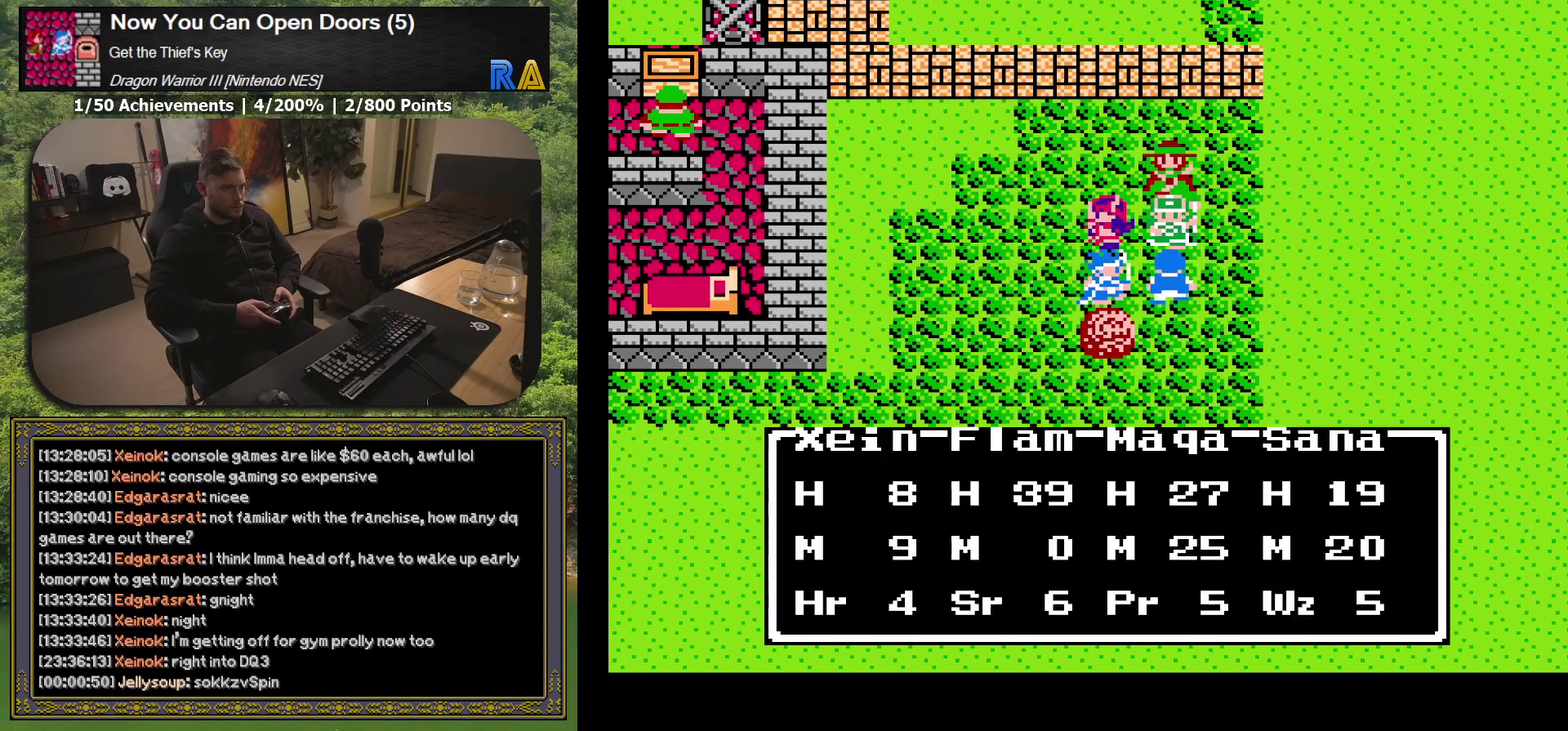
Gameplay with a controller (Xbox layout); each line is a JSON object with the inputs held at the frame after it. "events" lists button and stick changes between this image and that frame as [ms after this image, input, new state], when the widget could be followed in between. Not read: L3 R3 left_stick right_stick.
{"buttons": [], "events": [[183, "A", "down"], [300, "A", "up"]]}
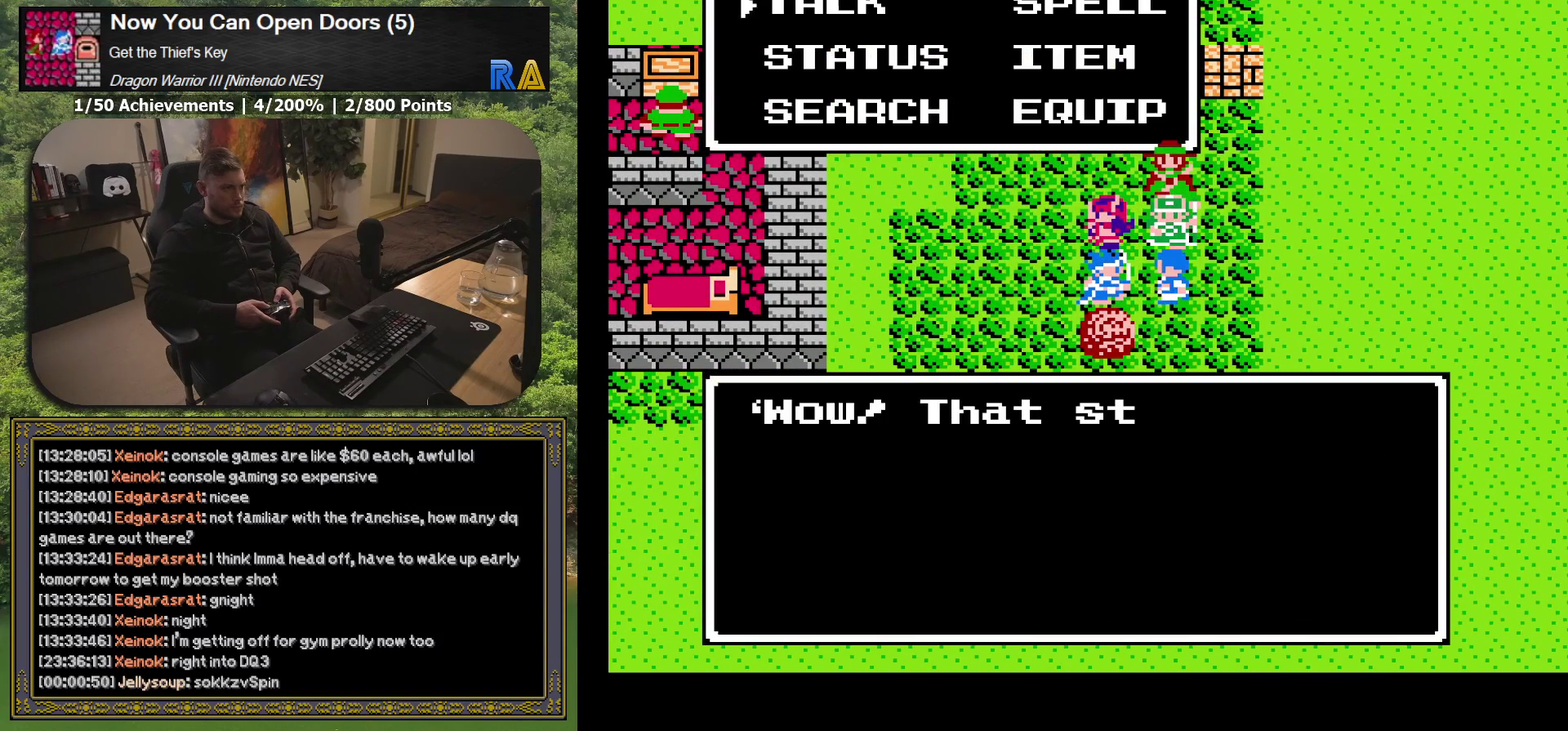
{"buttons": [], "events": []}
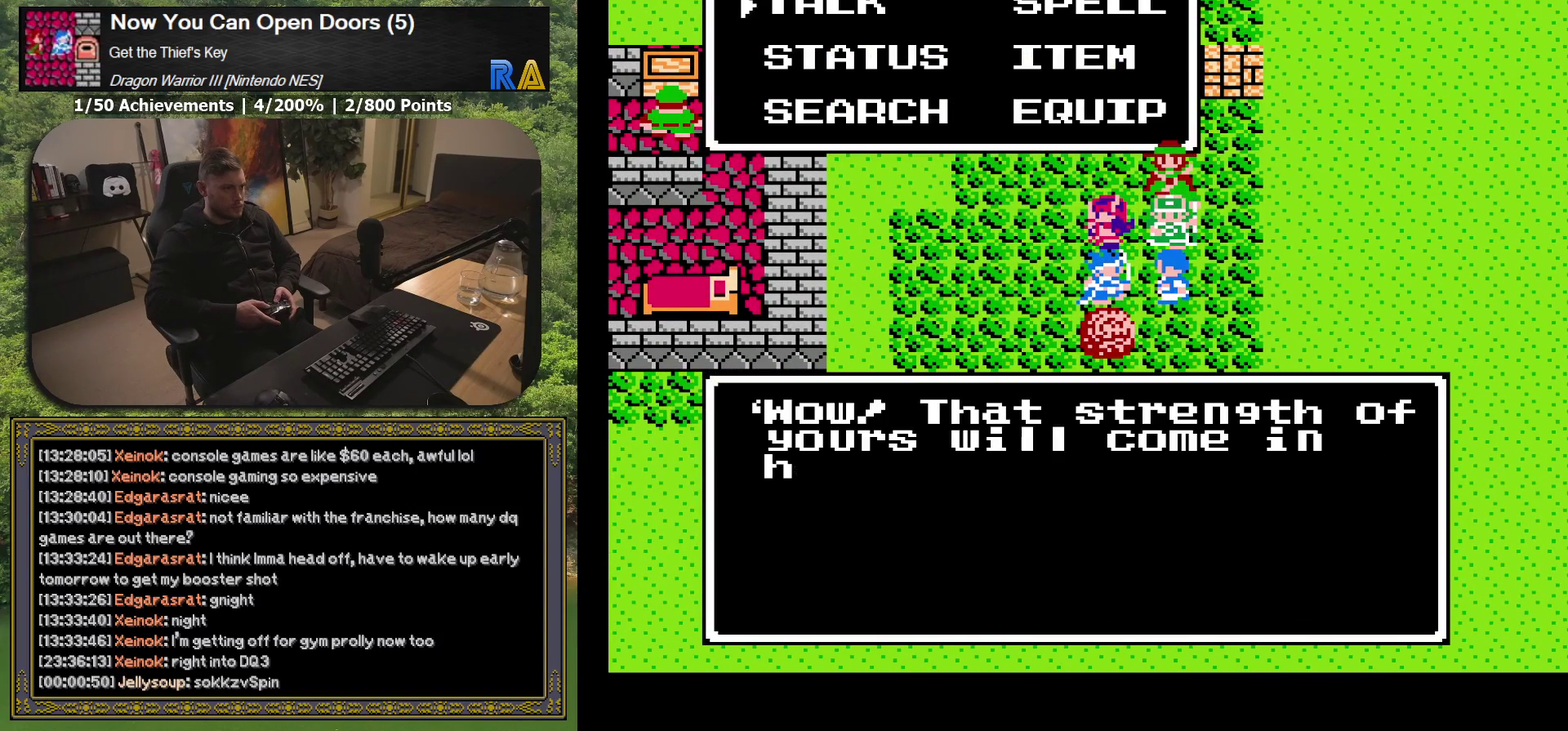
{"buttons": [], "events": []}
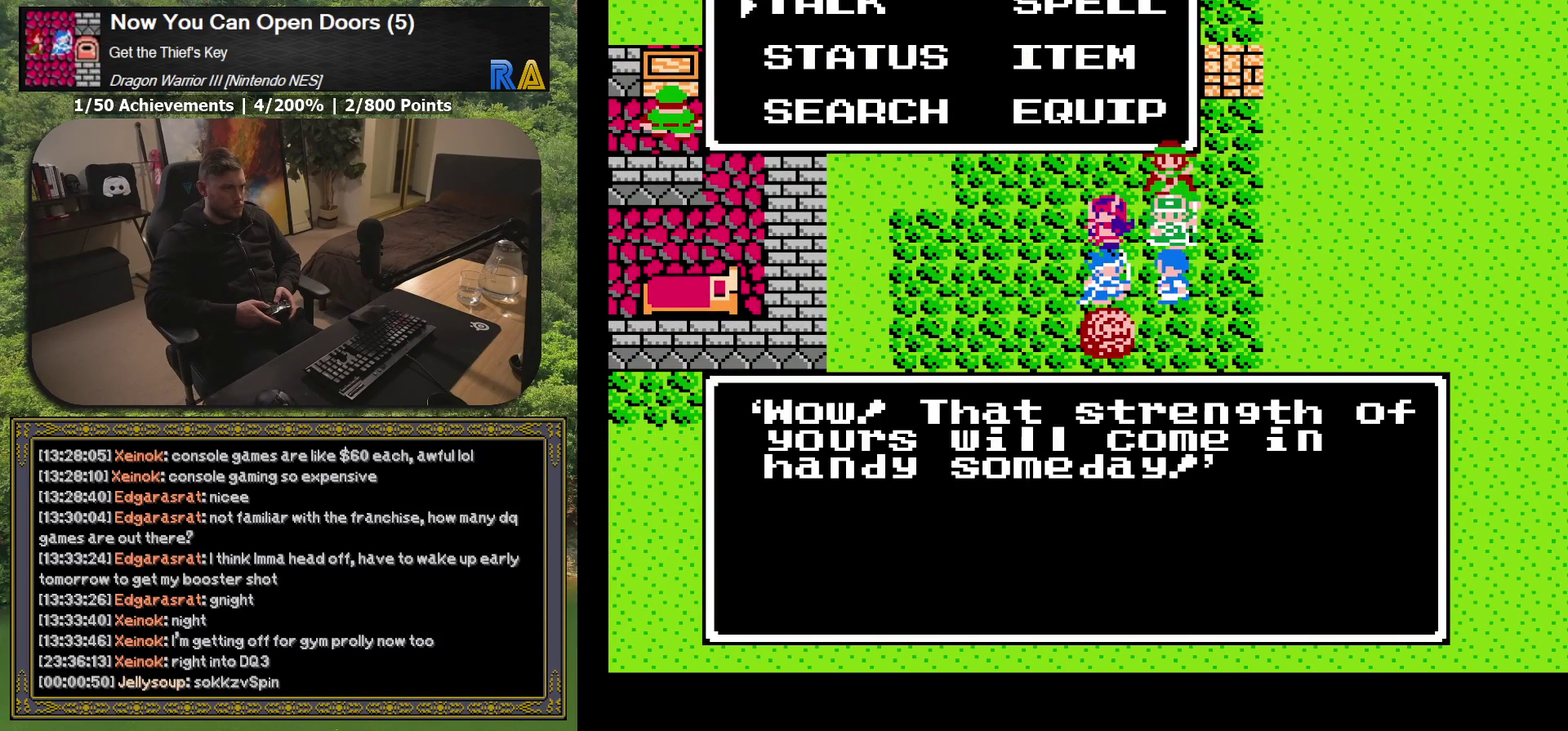
{"buttons": [], "events": [[233, "A", "down"], [367, "A", "up"]]}
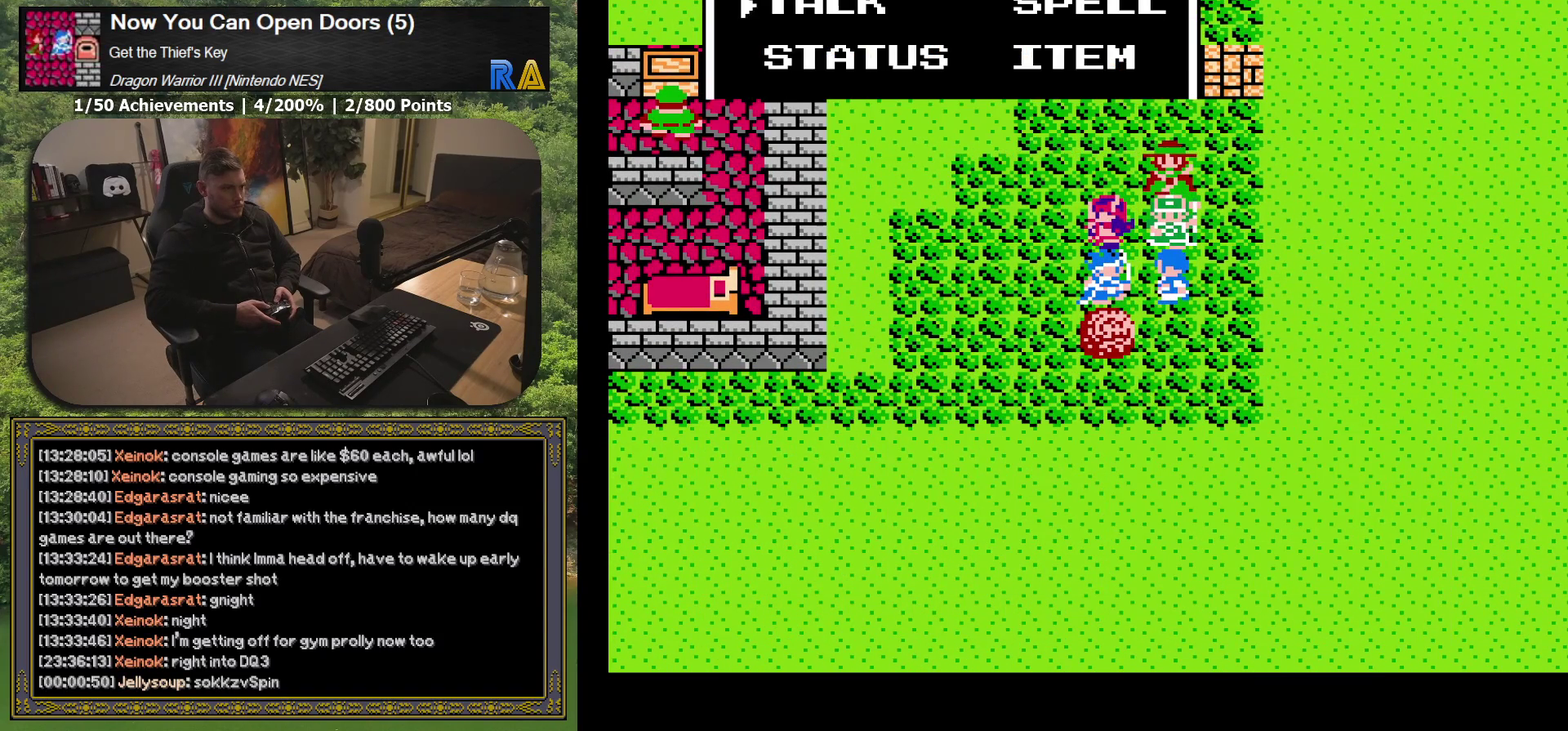
{"buttons": ["DPAD_UP"], "events": [[167, "DPAD_UP", "down"]]}
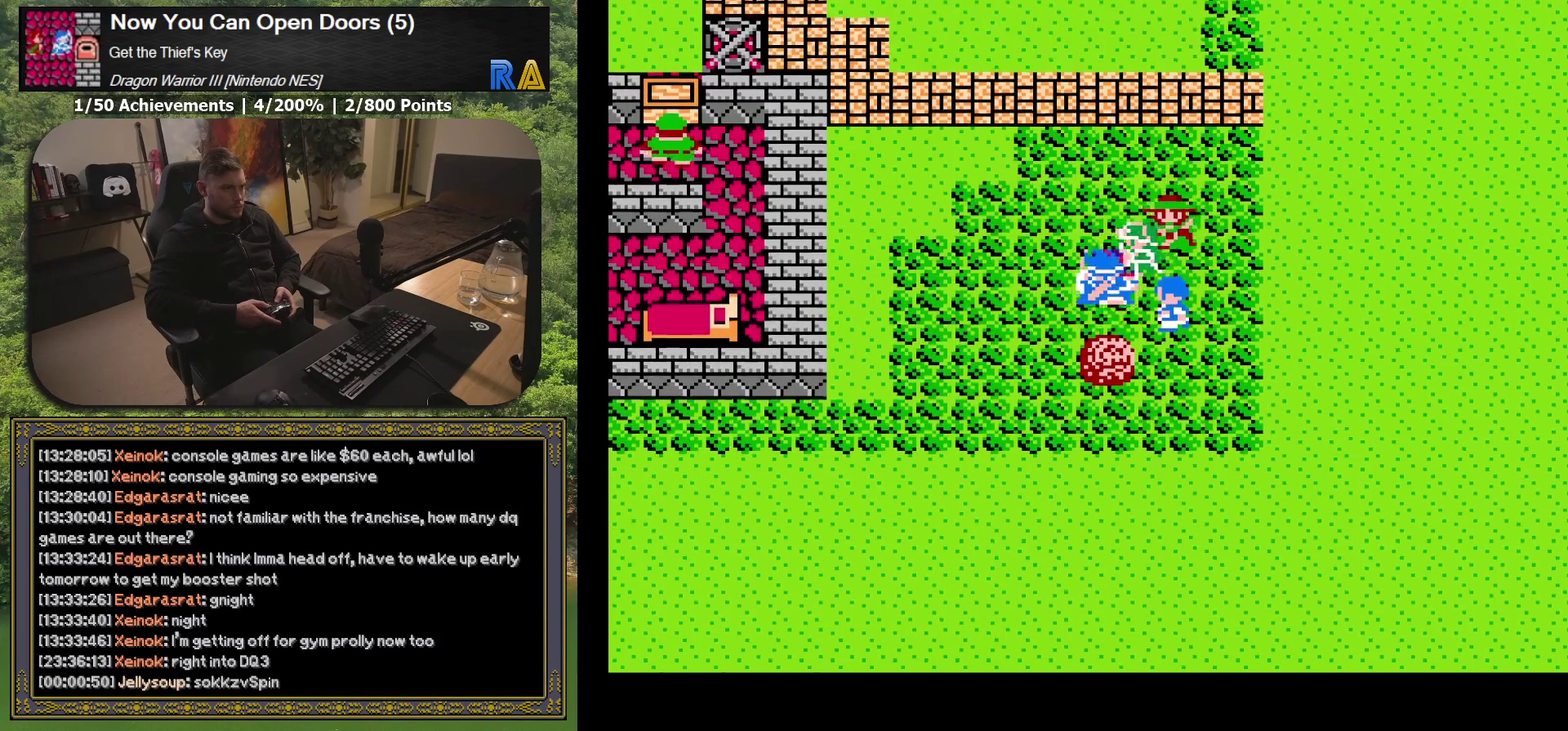
{"buttons": ["DPAD_RIGHT"], "events": [[83, "DPAD_UP", "up"], [233, "DPAD_RIGHT", "down"]]}
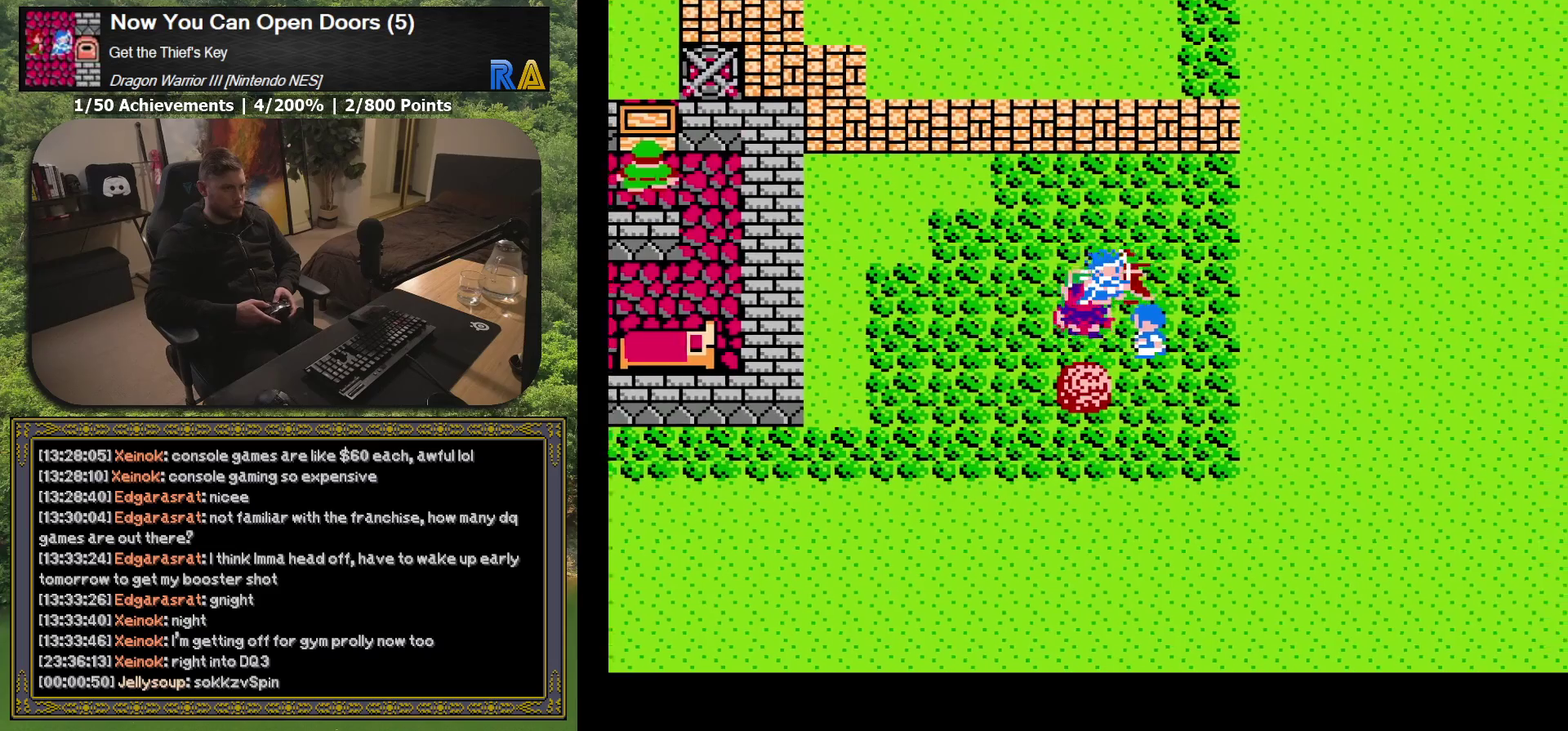
{"buttons": ["DPAD_DOWN"], "events": [[233, "DPAD_RIGHT", "up"], [300, "DPAD_DOWN", "down"]]}
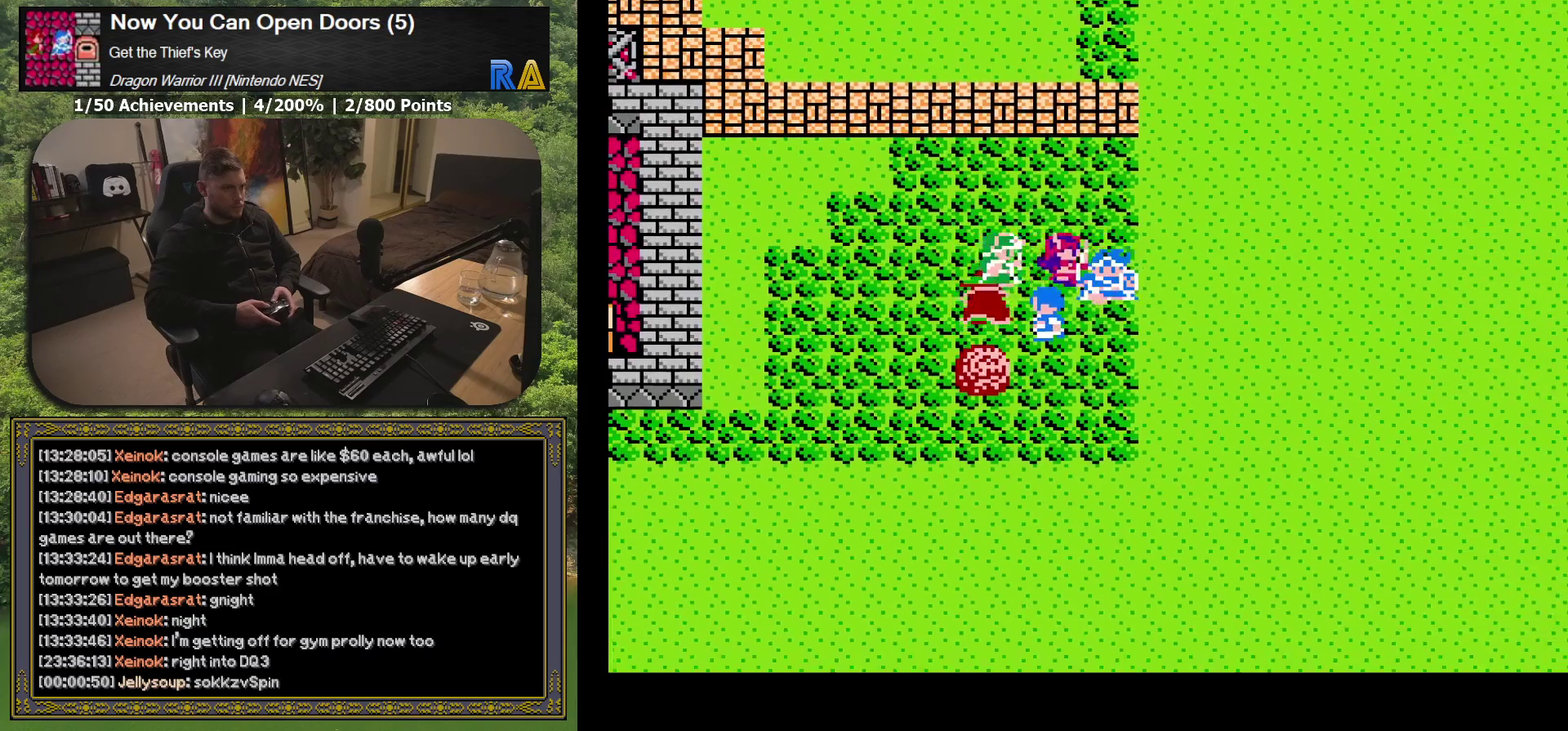
{"buttons": ["DPAD_LEFT"], "events": [[333, "DPAD_DOWN", "up"], [433, "DPAD_LEFT", "down"]]}
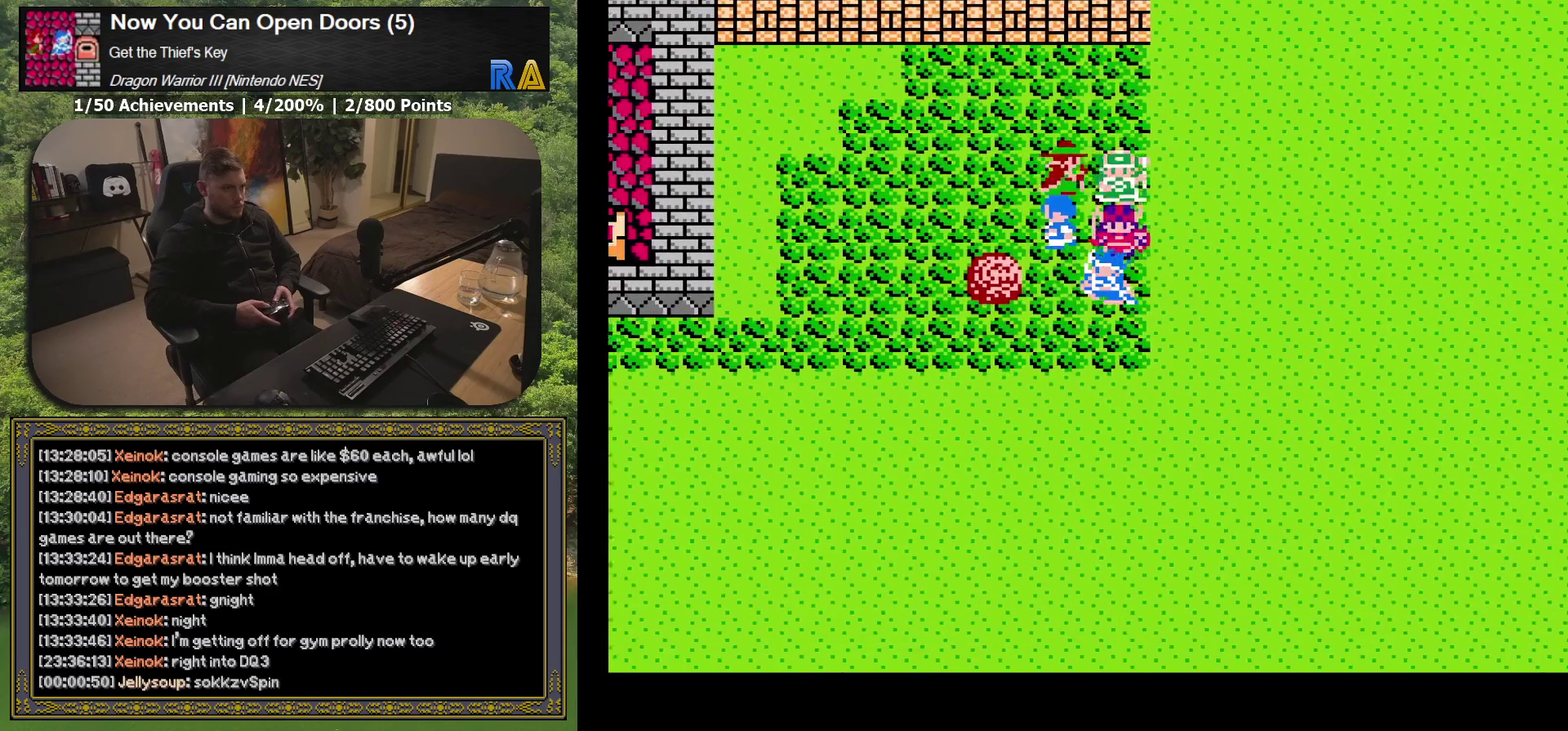
{"buttons": ["DPAD_LEFT"], "events": []}
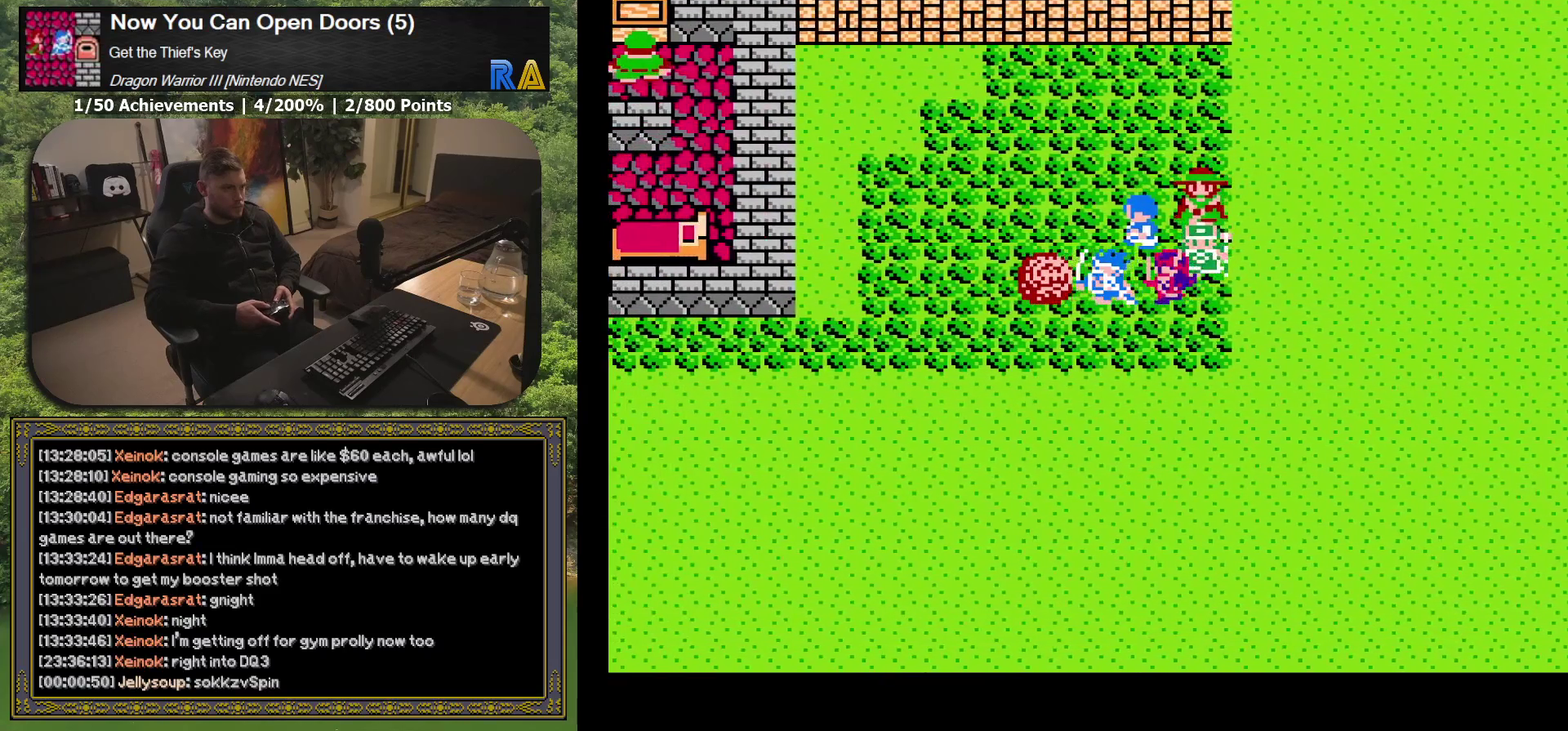
{"buttons": ["DPAD_LEFT"], "events": []}
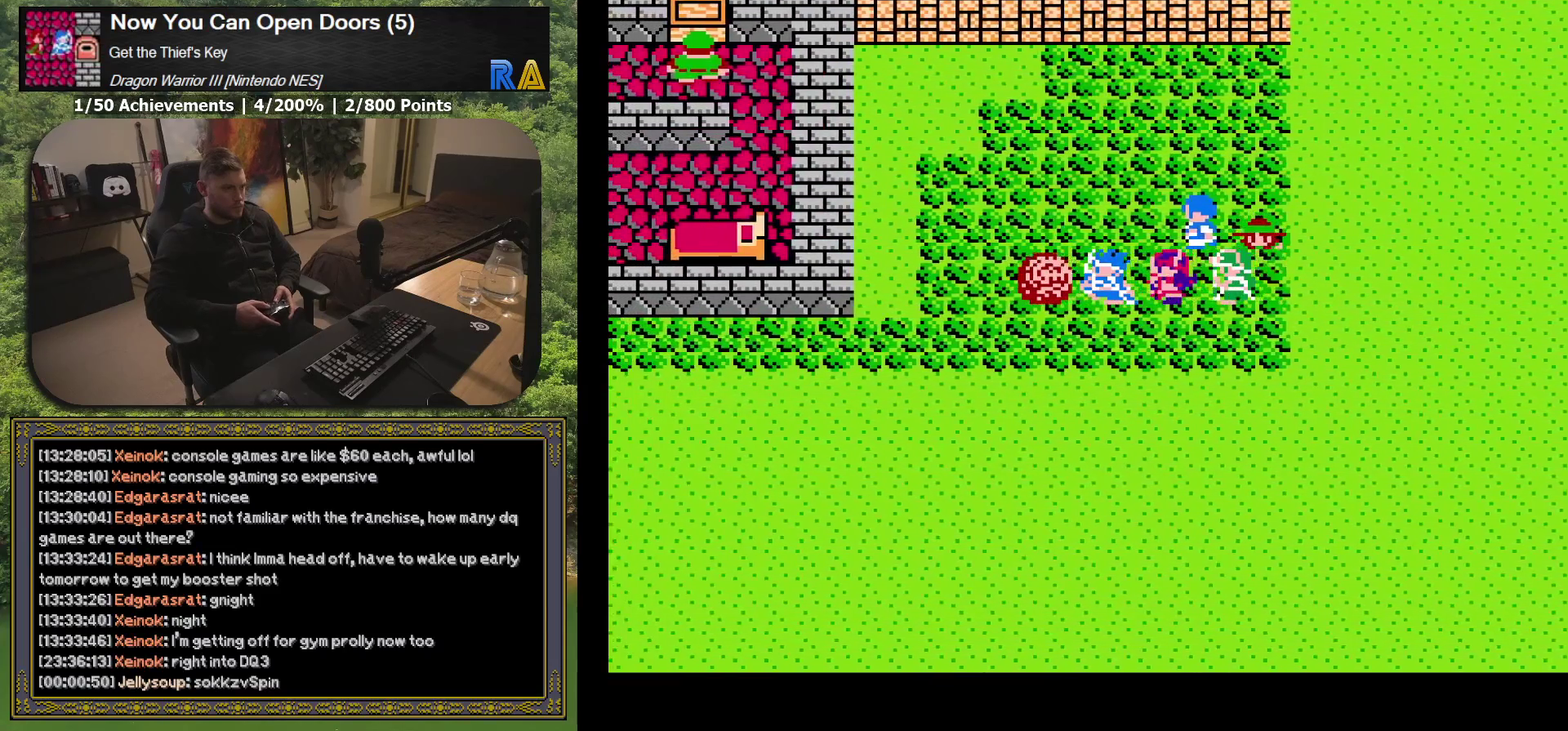
{"buttons": ["DPAD_LEFT"], "events": []}
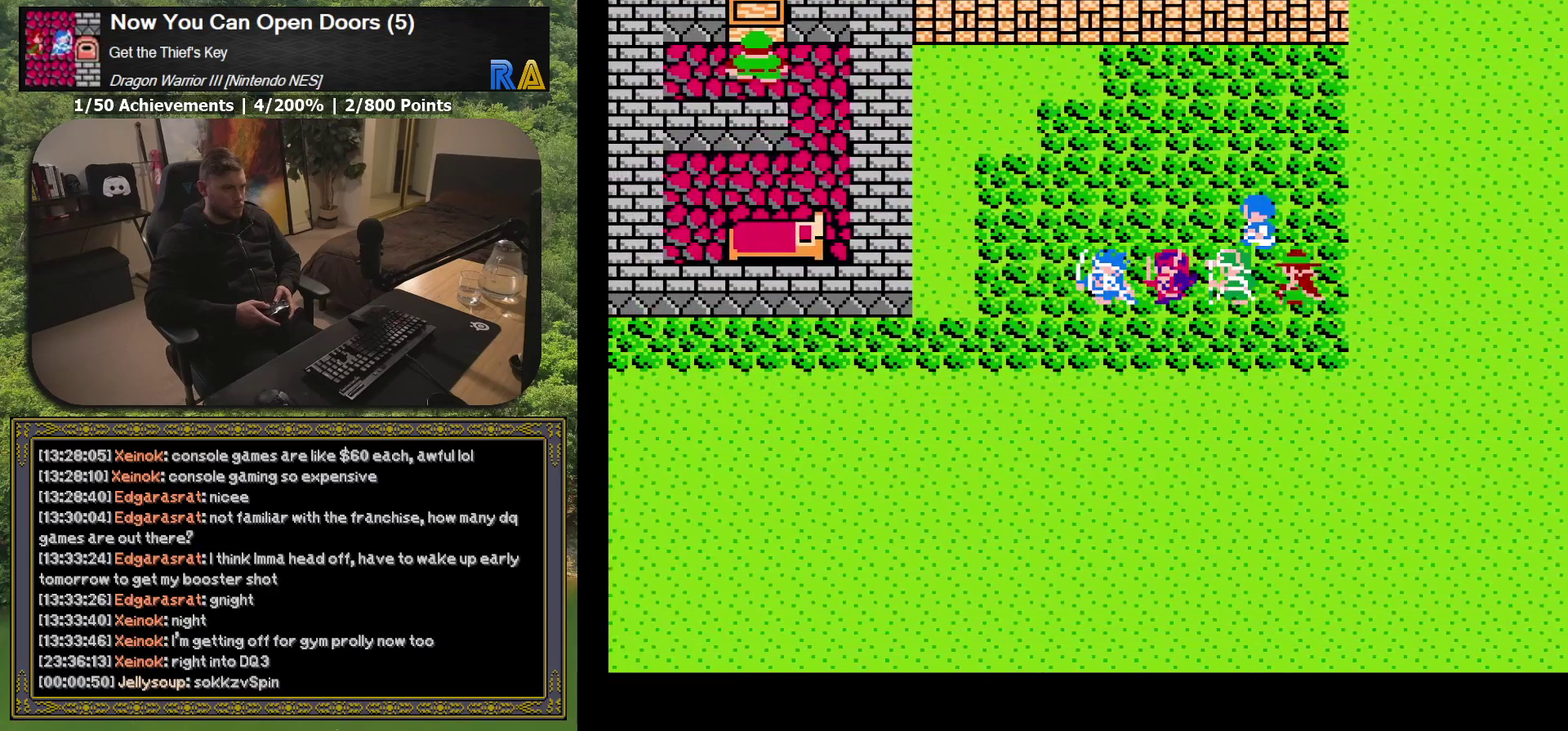
{"buttons": ["DPAD_LEFT"], "events": []}
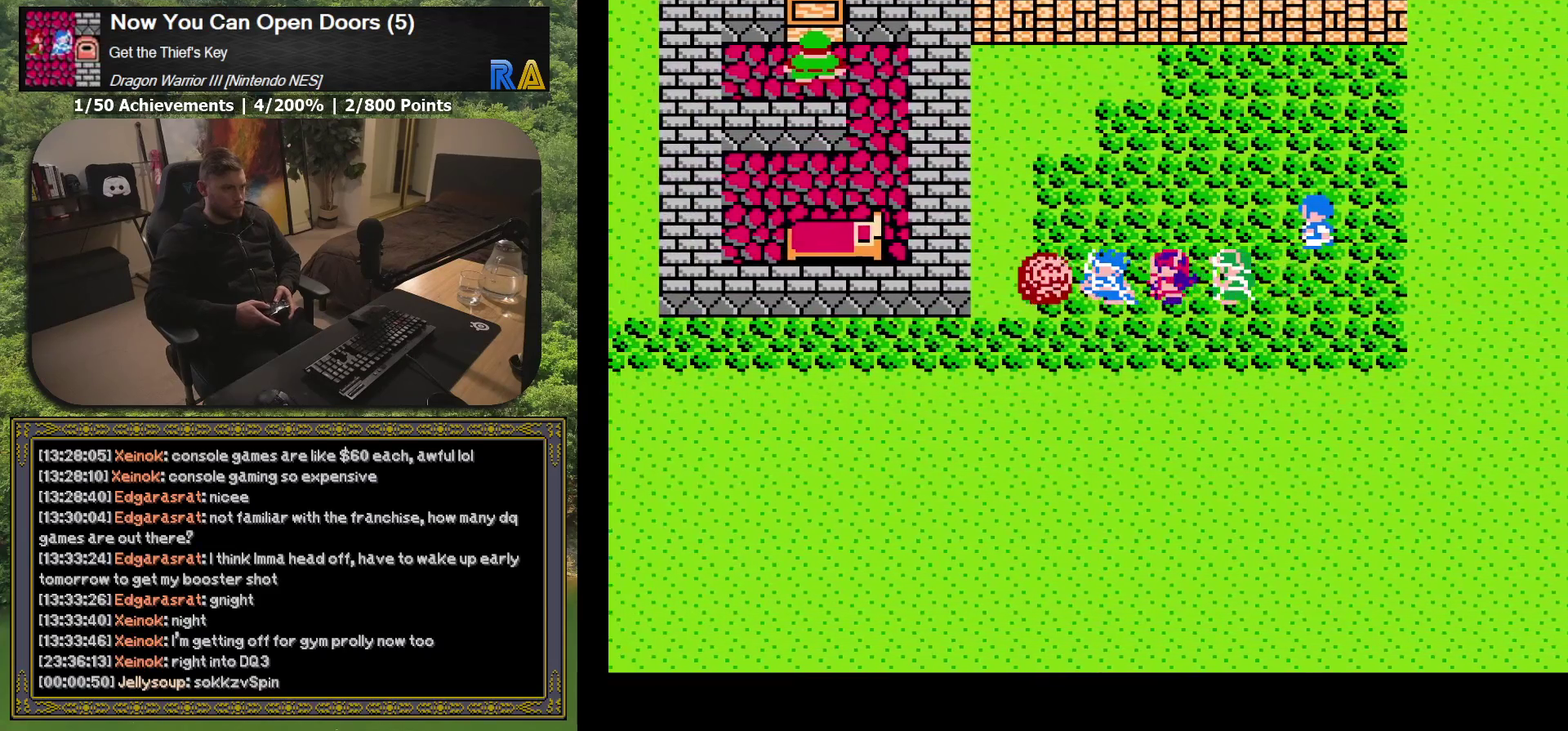
{"buttons": [], "events": [[367, "DPAD_LEFT", "up"]]}
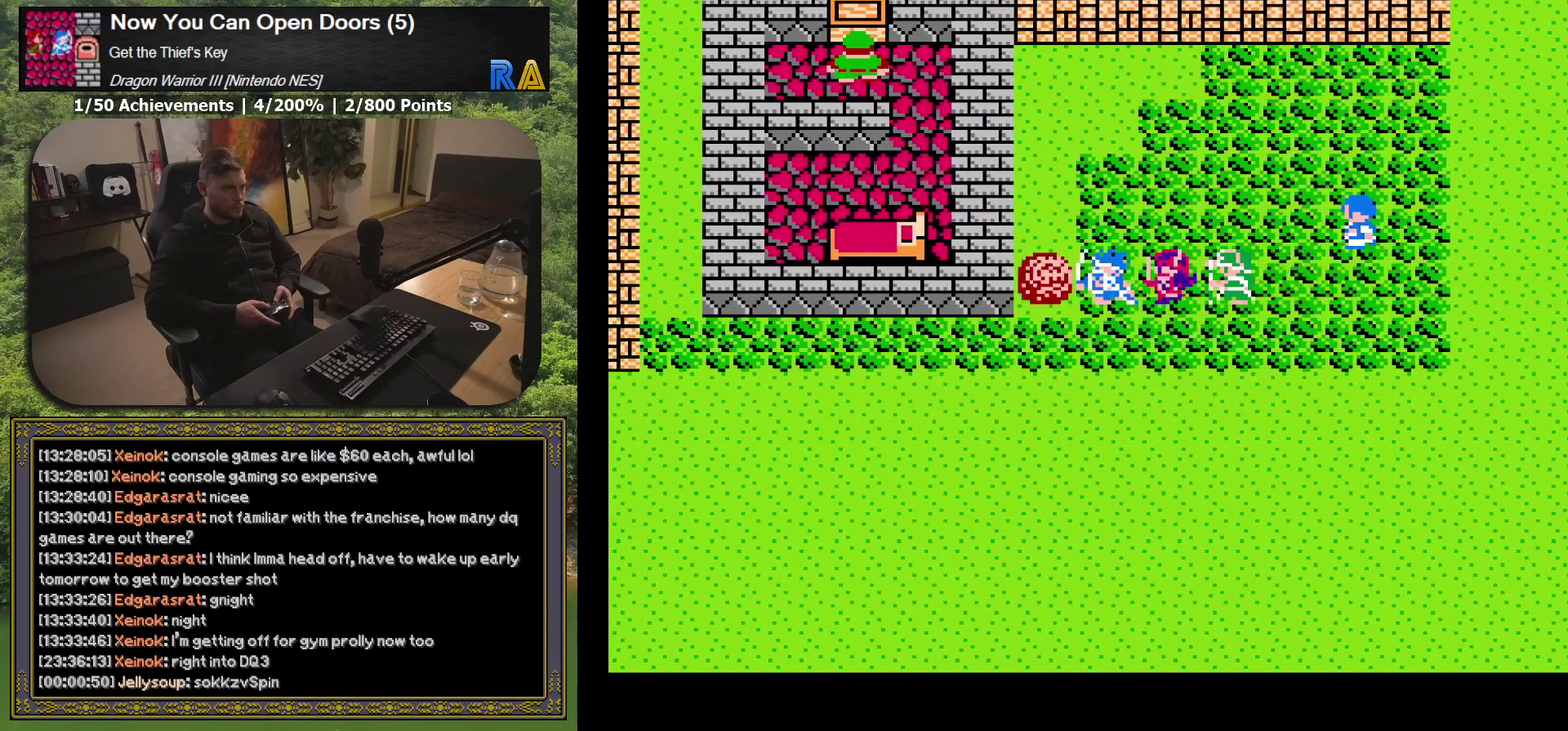
{"buttons": [], "events": [[100, "DPAD_LEFT", "down"], [450, "DPAD_LEFT", "up"]]}
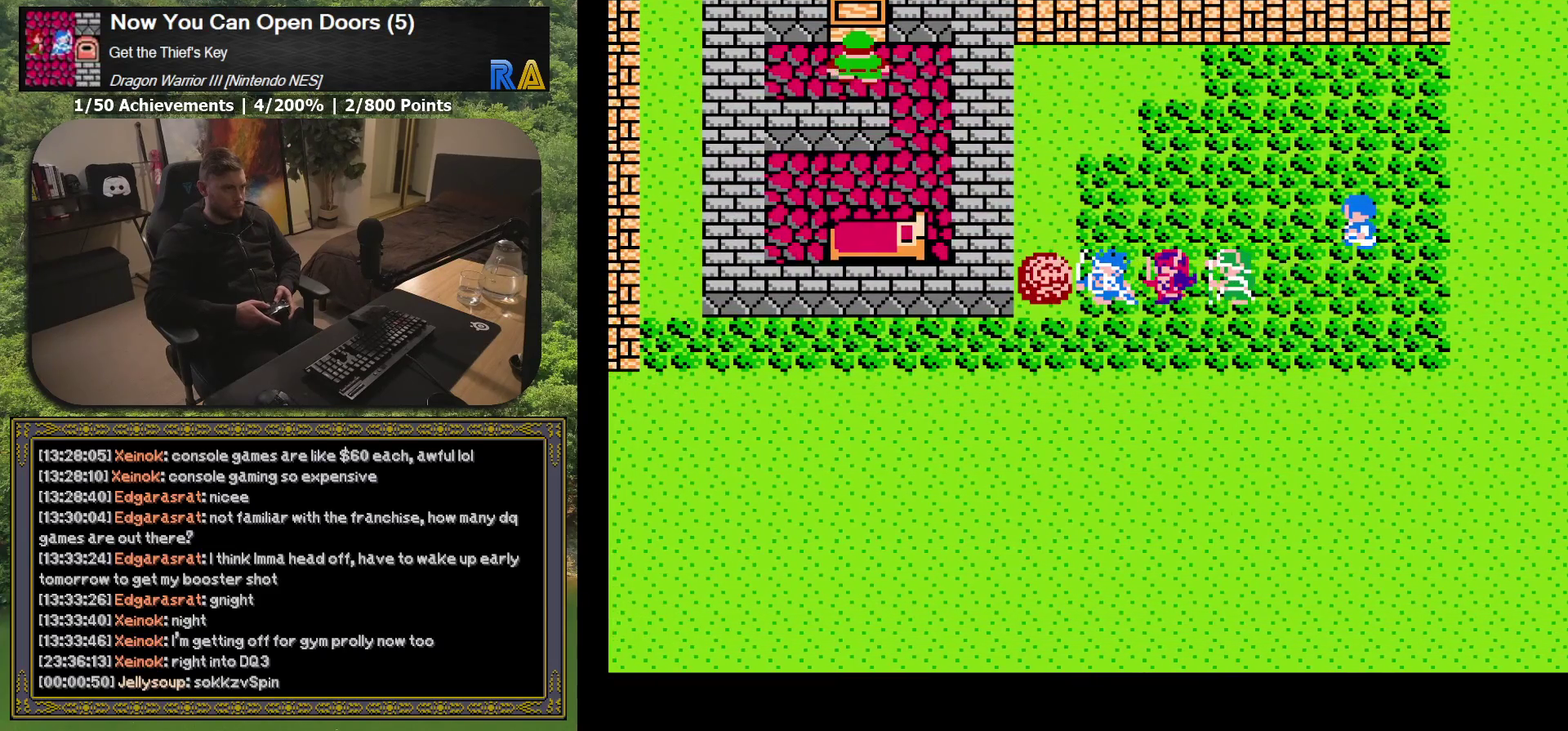
{"buttons": ["DPAD_UP"], "events": [[100, "DPAD_UP", "down"]]}
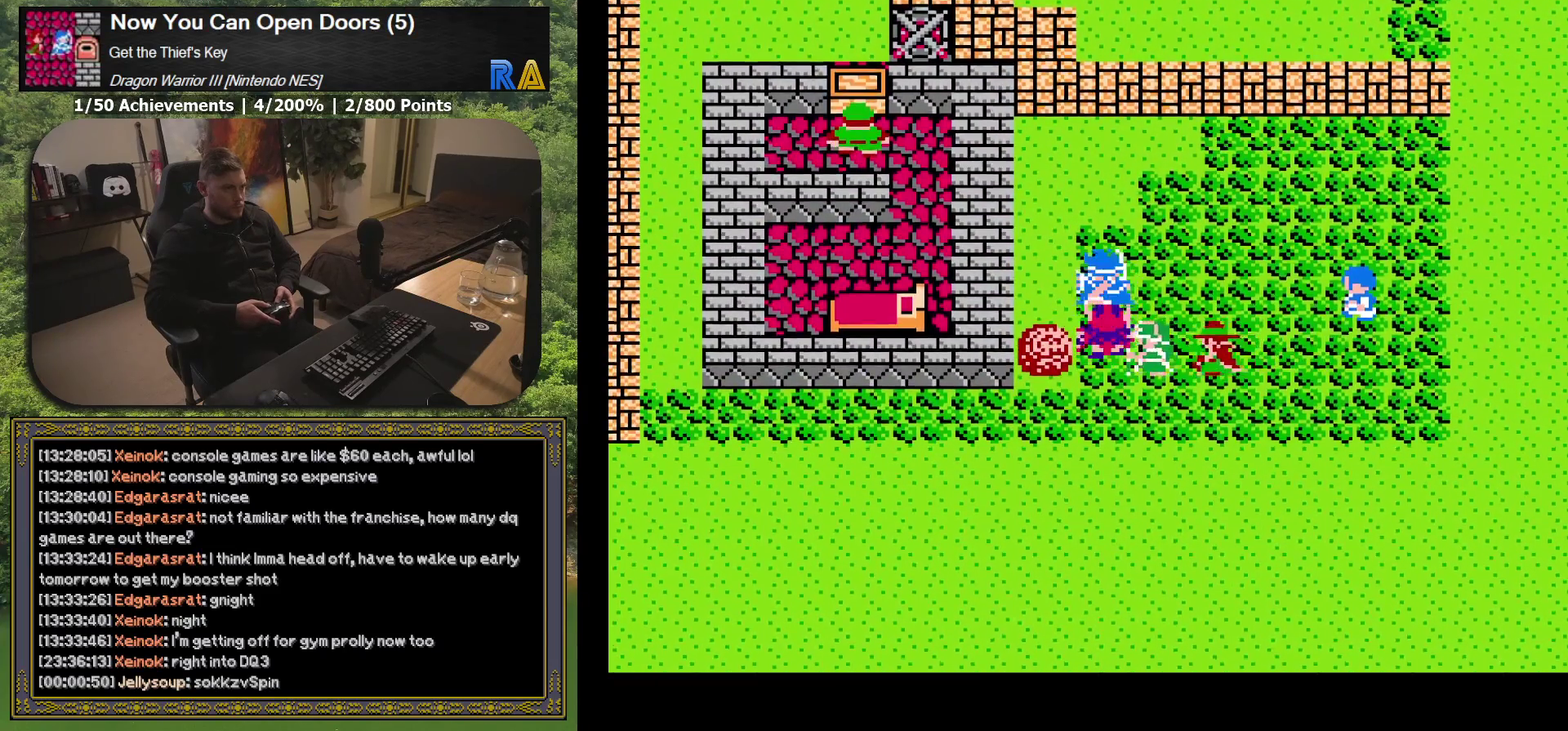
{"buttons": ["DPAD_UP"], "events": []}
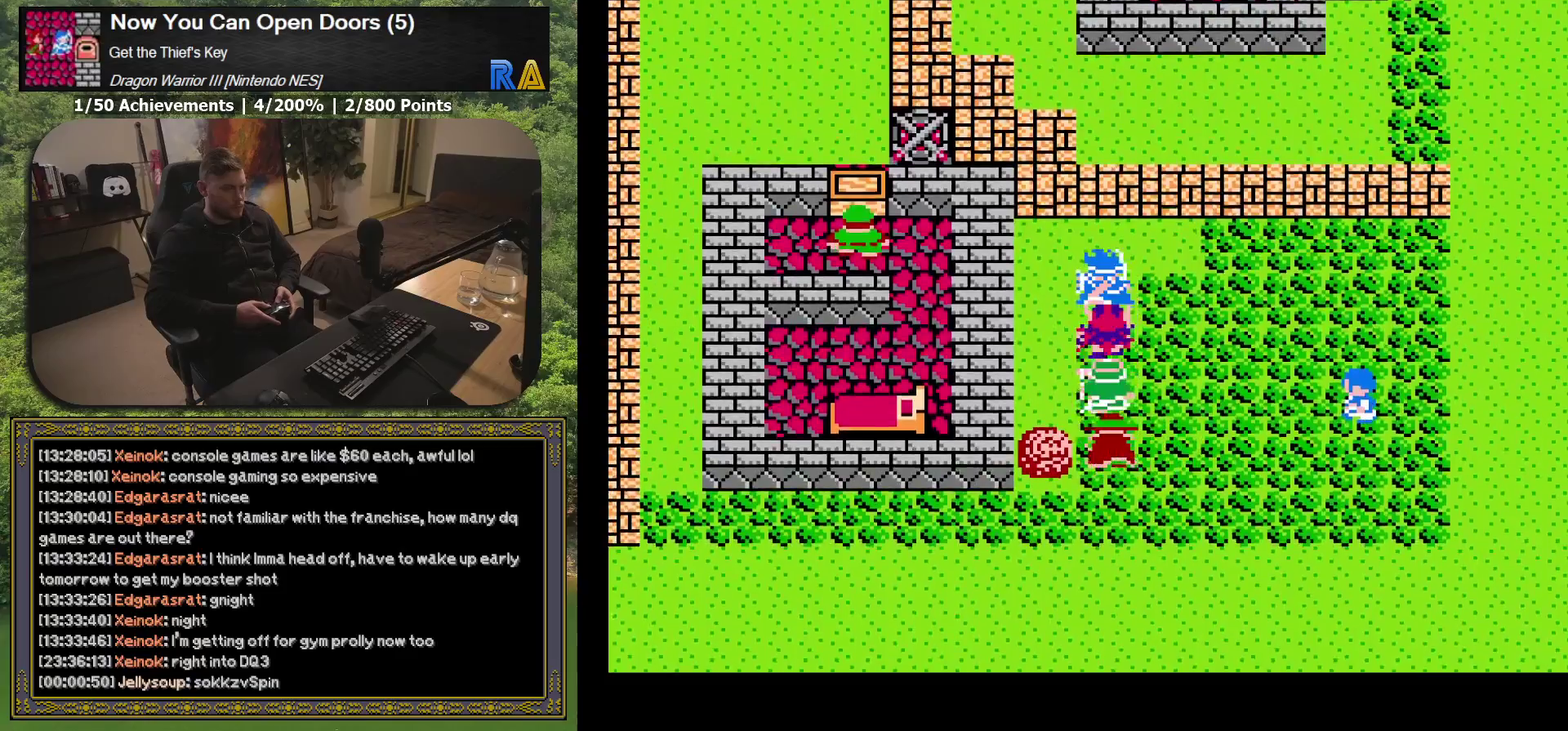
{"buttons": ["DPAD_UP"], "events": []}
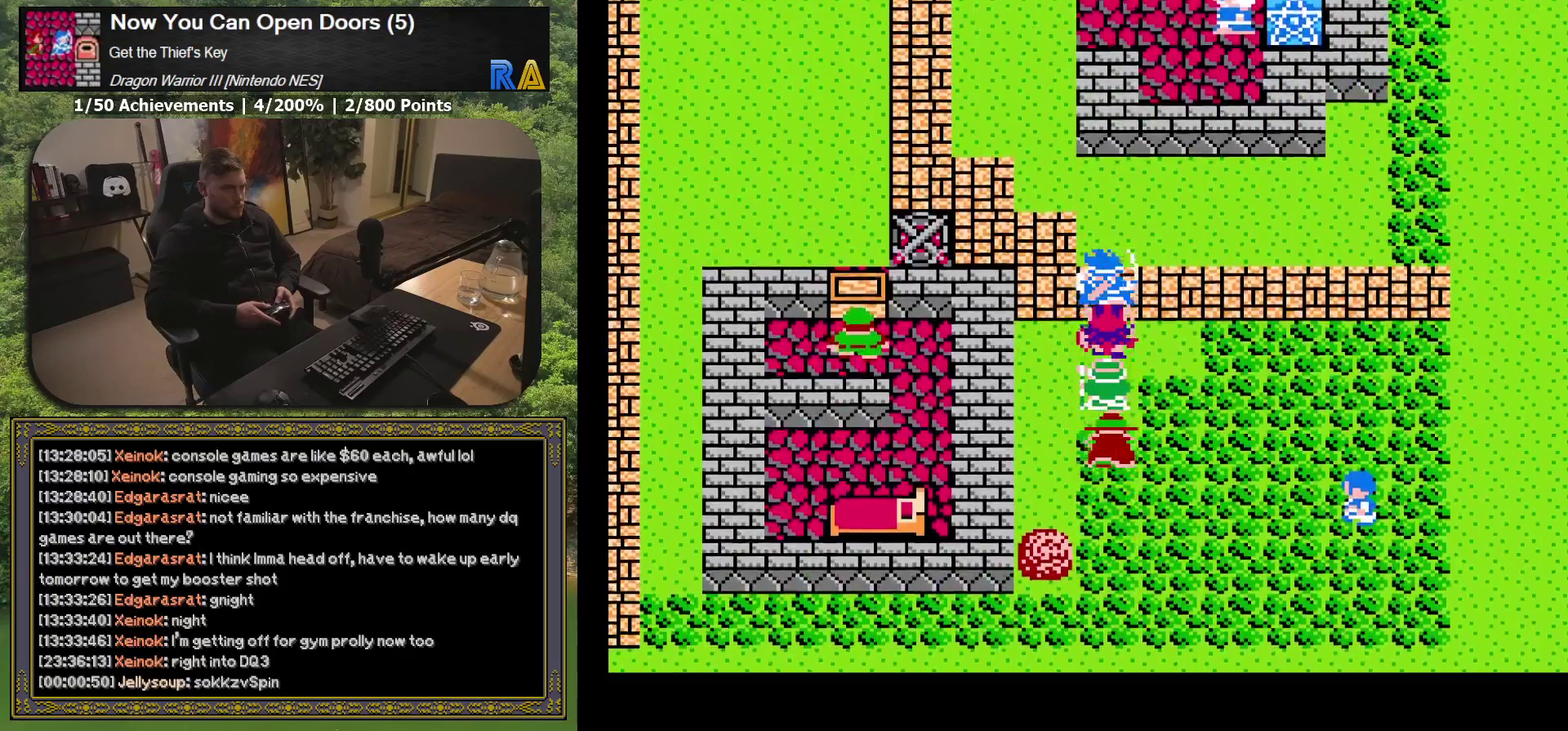
{"buttons": ["DPAD_LEFT"], "events": [[283, "DPAD_LEFT", "down"], [333, "DPAD_UP", "up"]]}
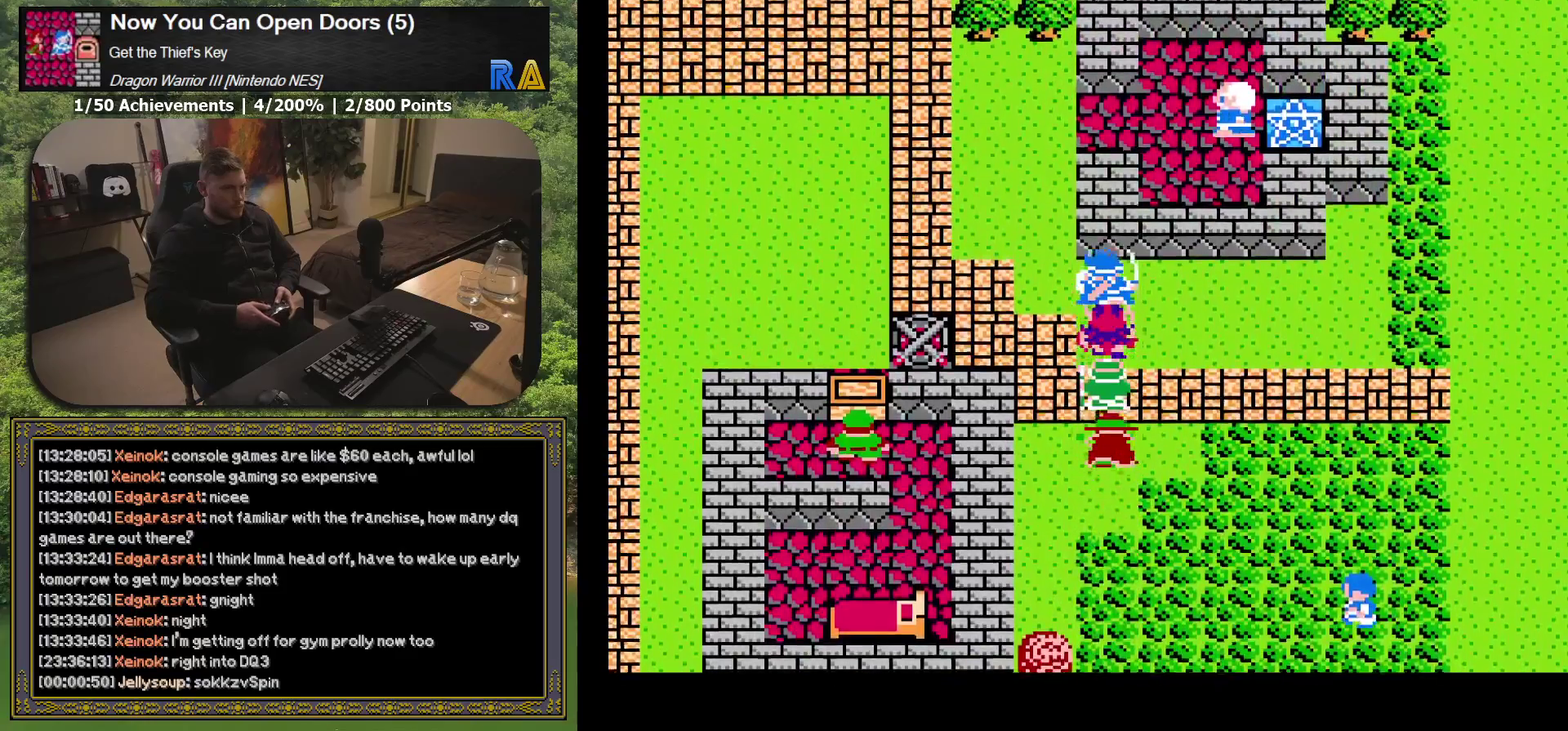
{"buttons": ["DPAD_UP"], "events": [[50, "DPAD_LEFT", "up"], [117, "DPAD_UP", "down"]]}
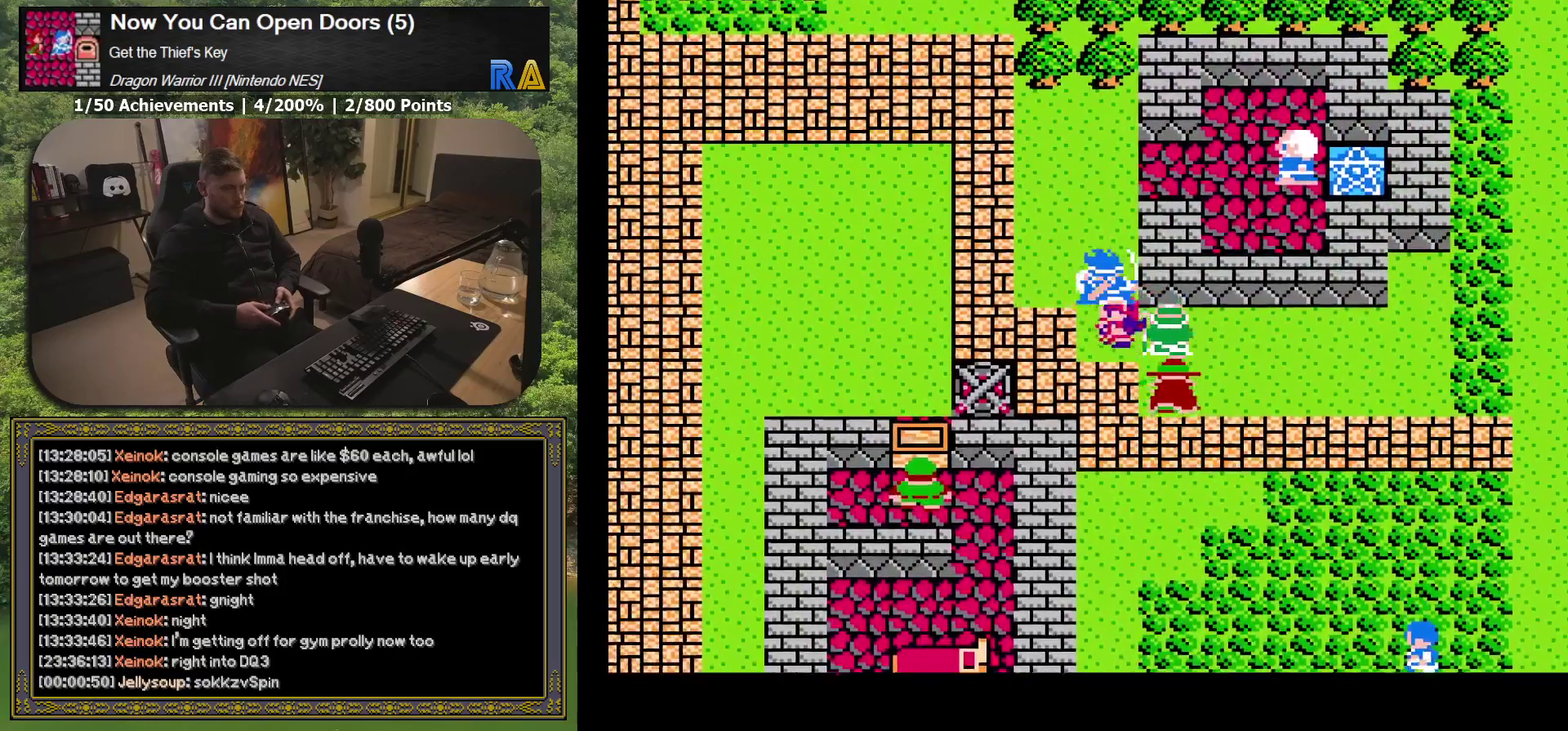
{"buttons": ["DPAD_UP"], "events": []}
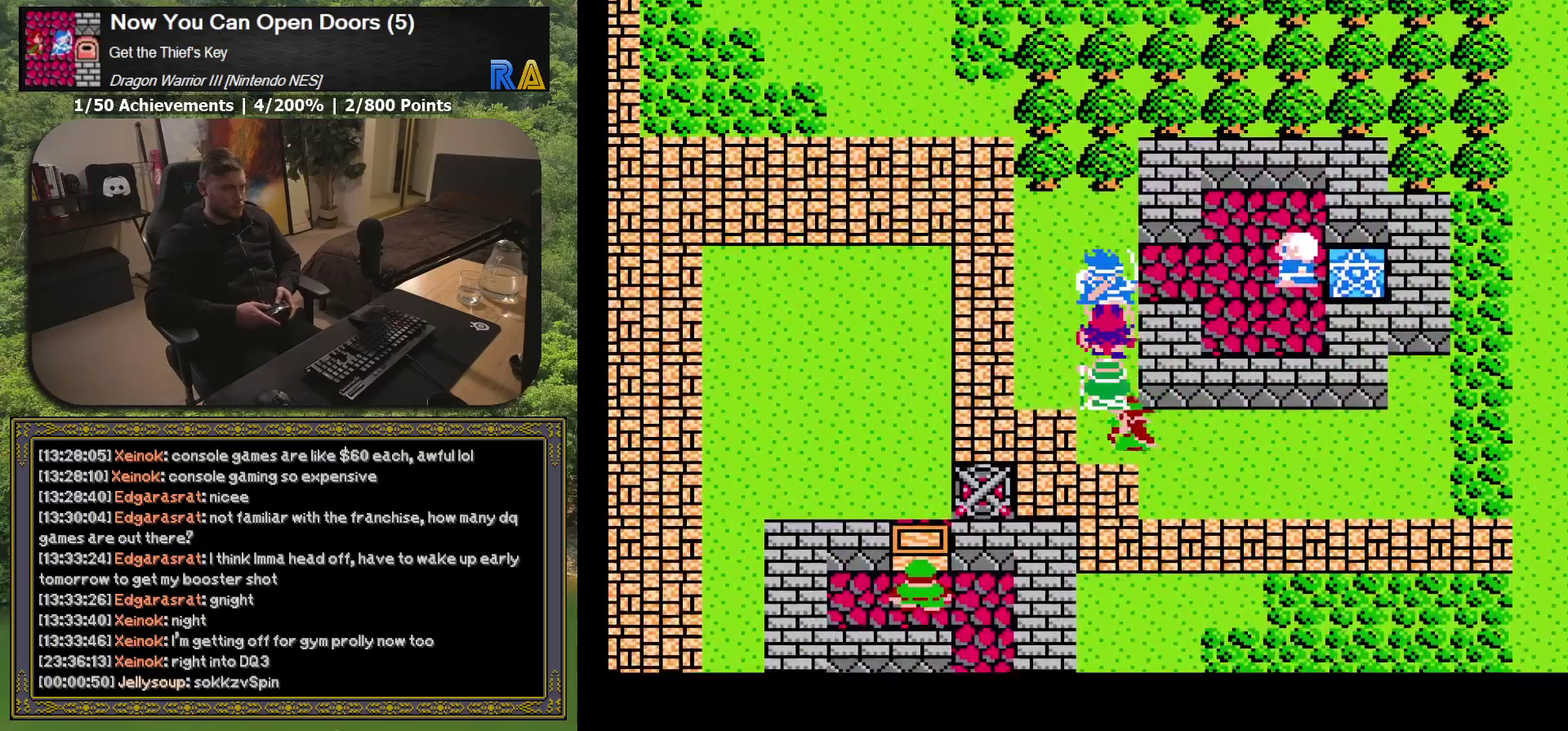
{"buttons": ["DPAD_UP"], "events": []}
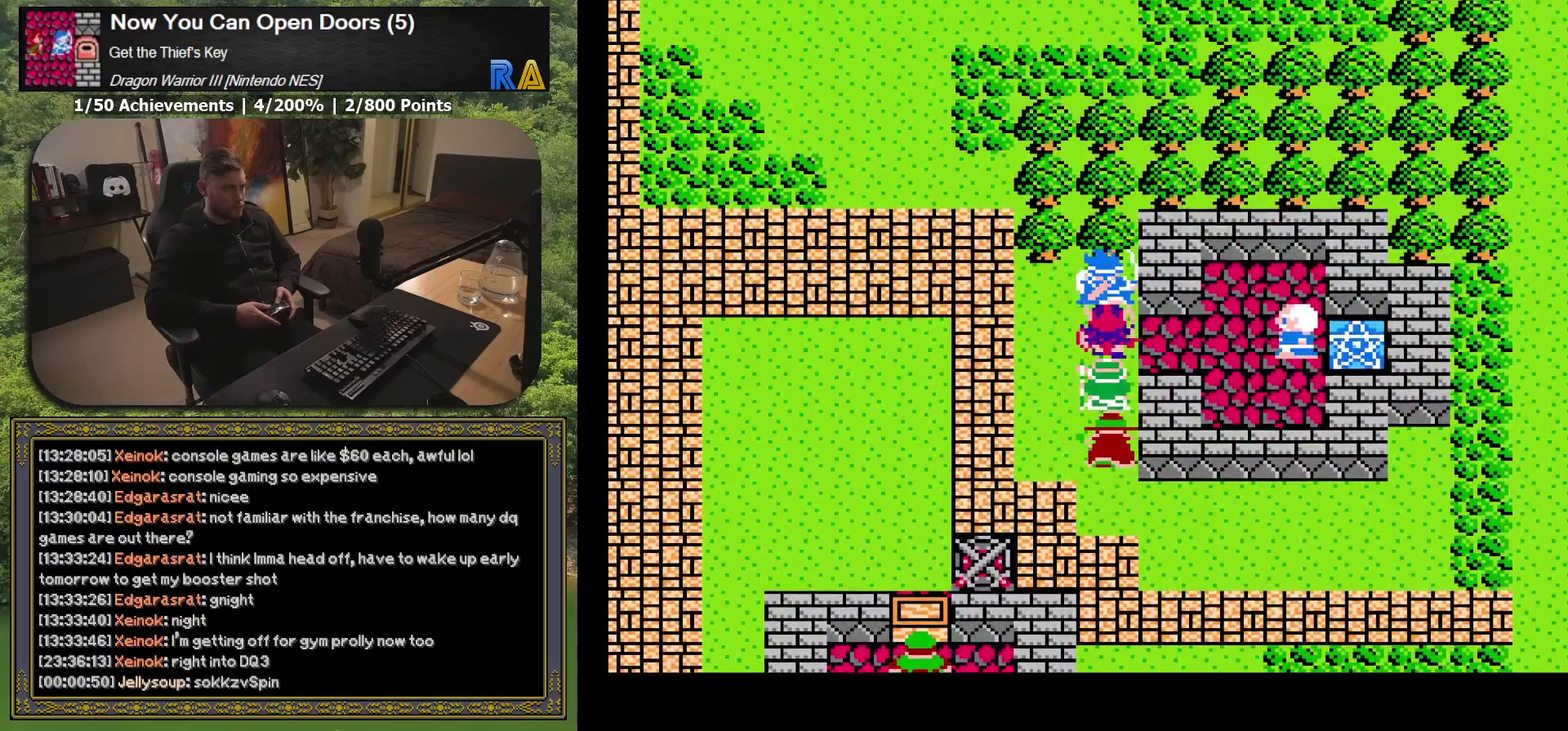
{"buttons": ["DPAD_LEFT"], "events": [[83, "DPAD_LEFT", "down"], [117, "DPAD_UP", "up"]]}
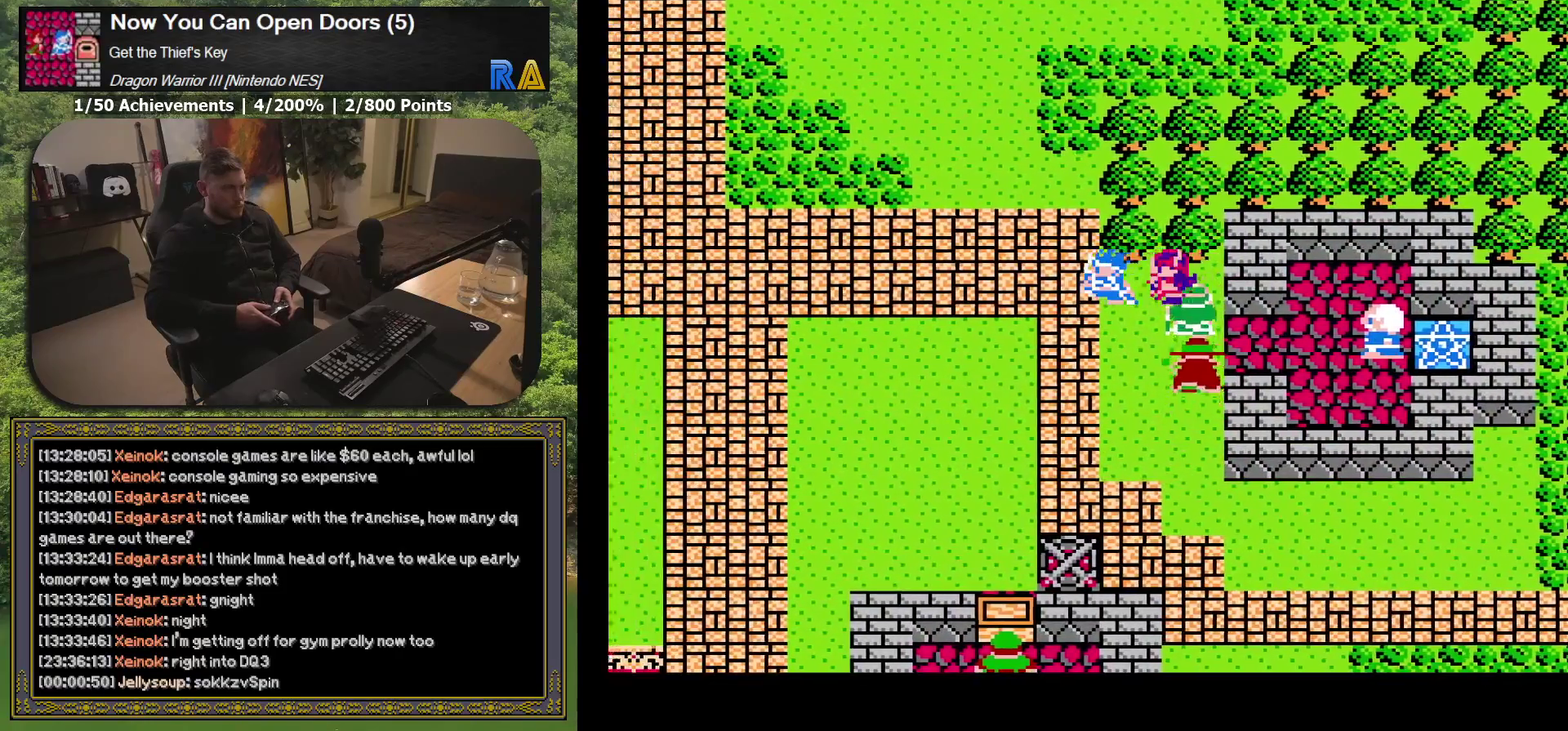
{"buttons": ["DPAD_UP"], "events": [[117, "DPAD_LEFT", "up"], [133, "DPAD_UP", "down"]]}
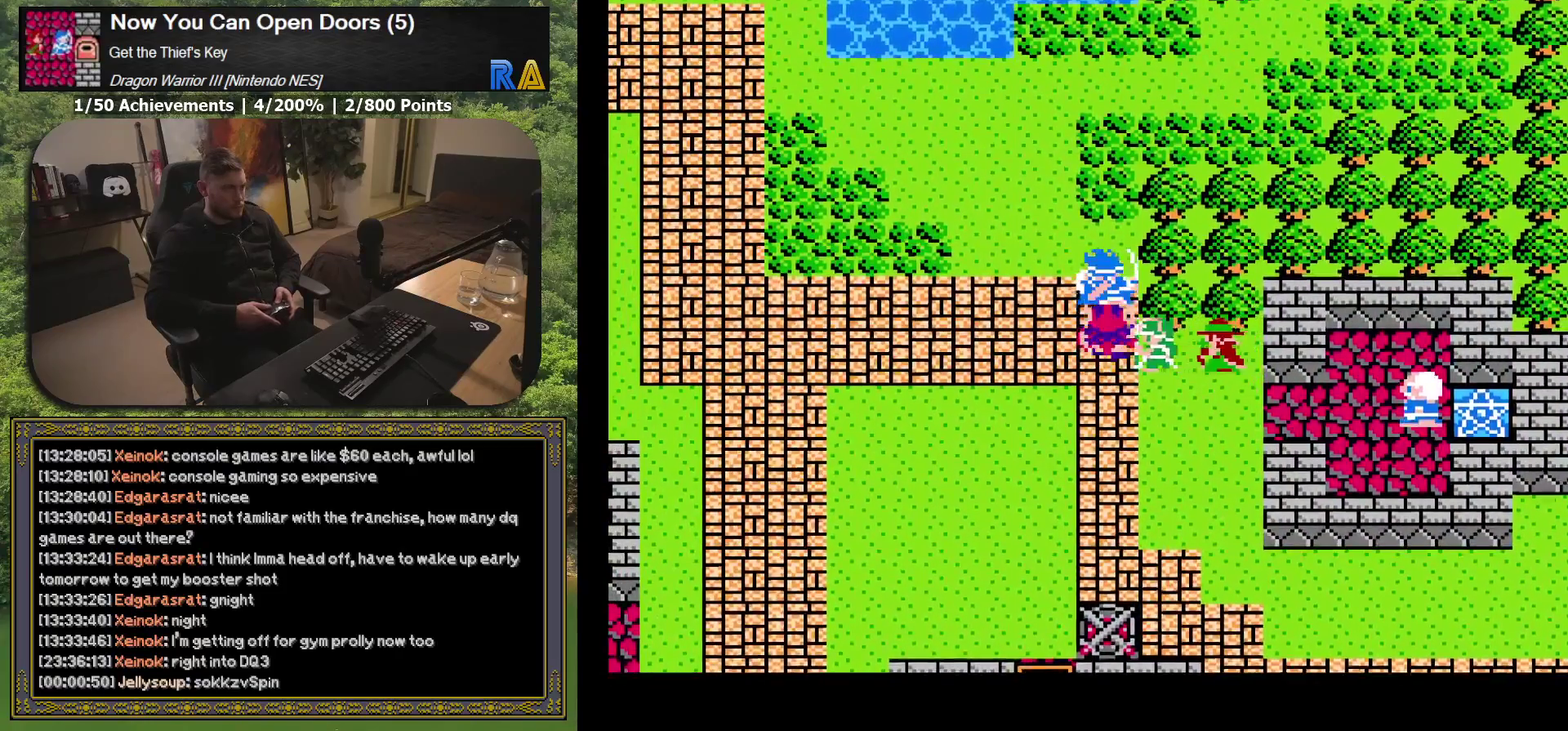
{"buttons": ["DPAD_UP"], "events": []}
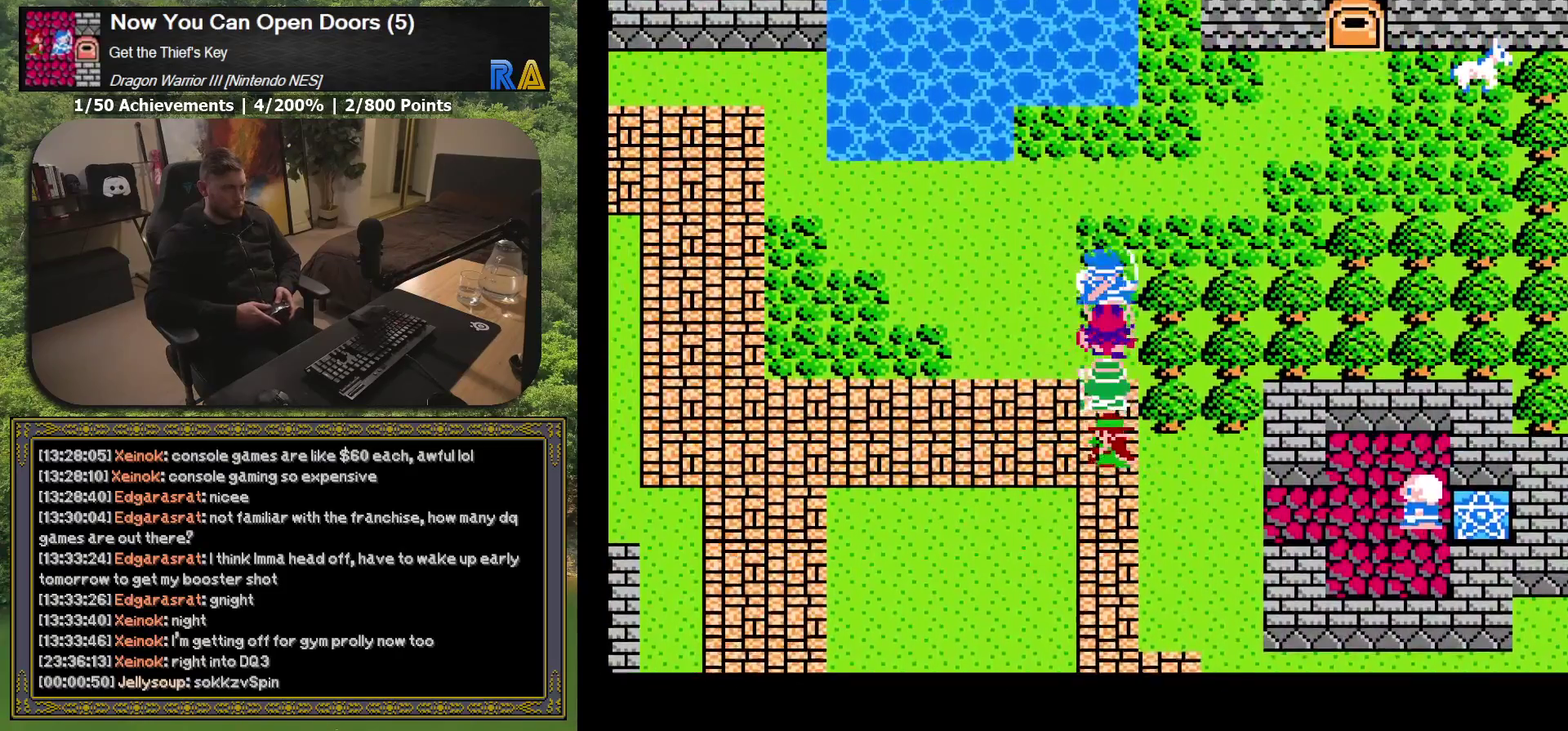
{"buttons": ["DPAD_UP"], "events": []}
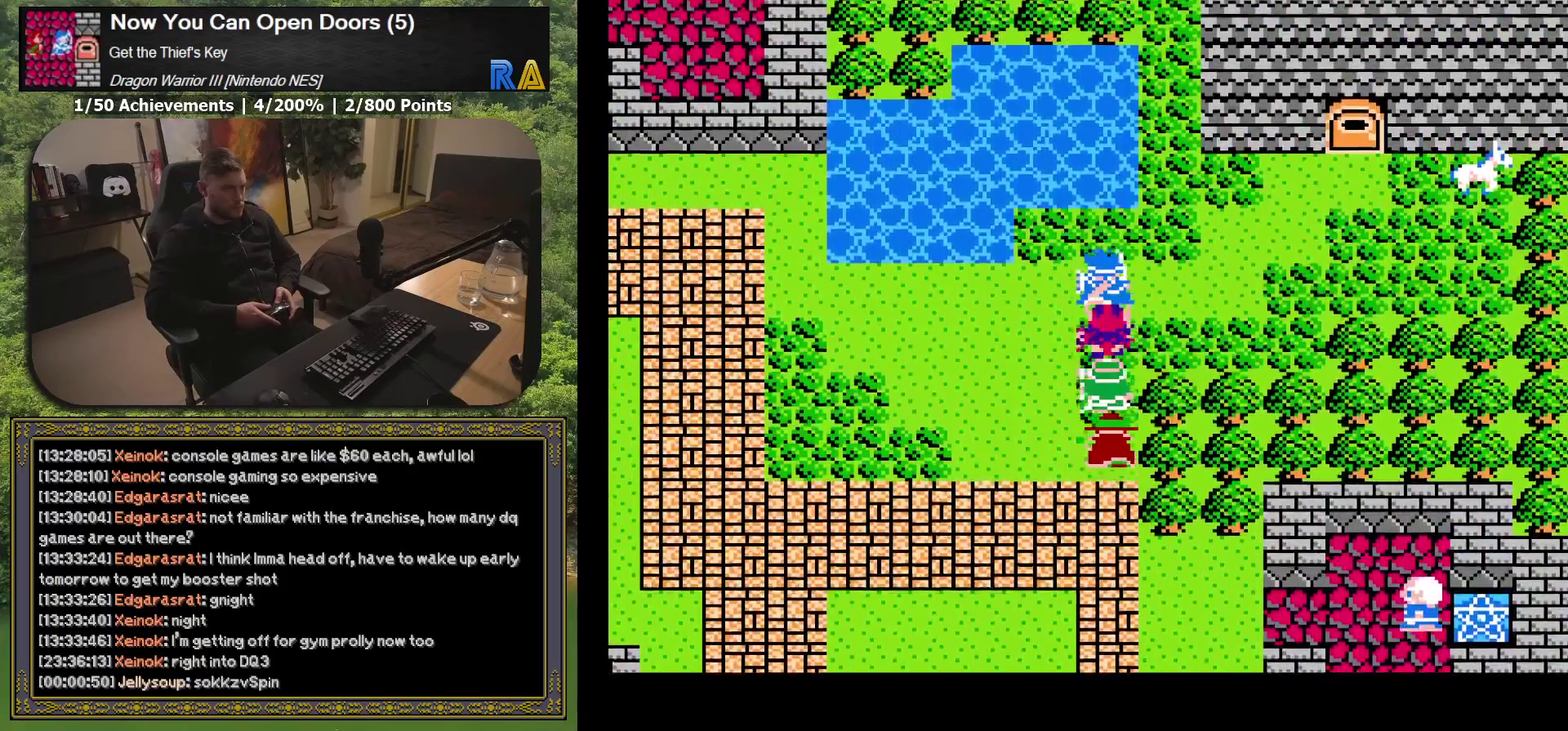
{"buttons": ["DPAD_RIGHT"], "events": [[33, "DPAD_RIGHT", "down"], [33, "DPAD_UP", "up"]]}
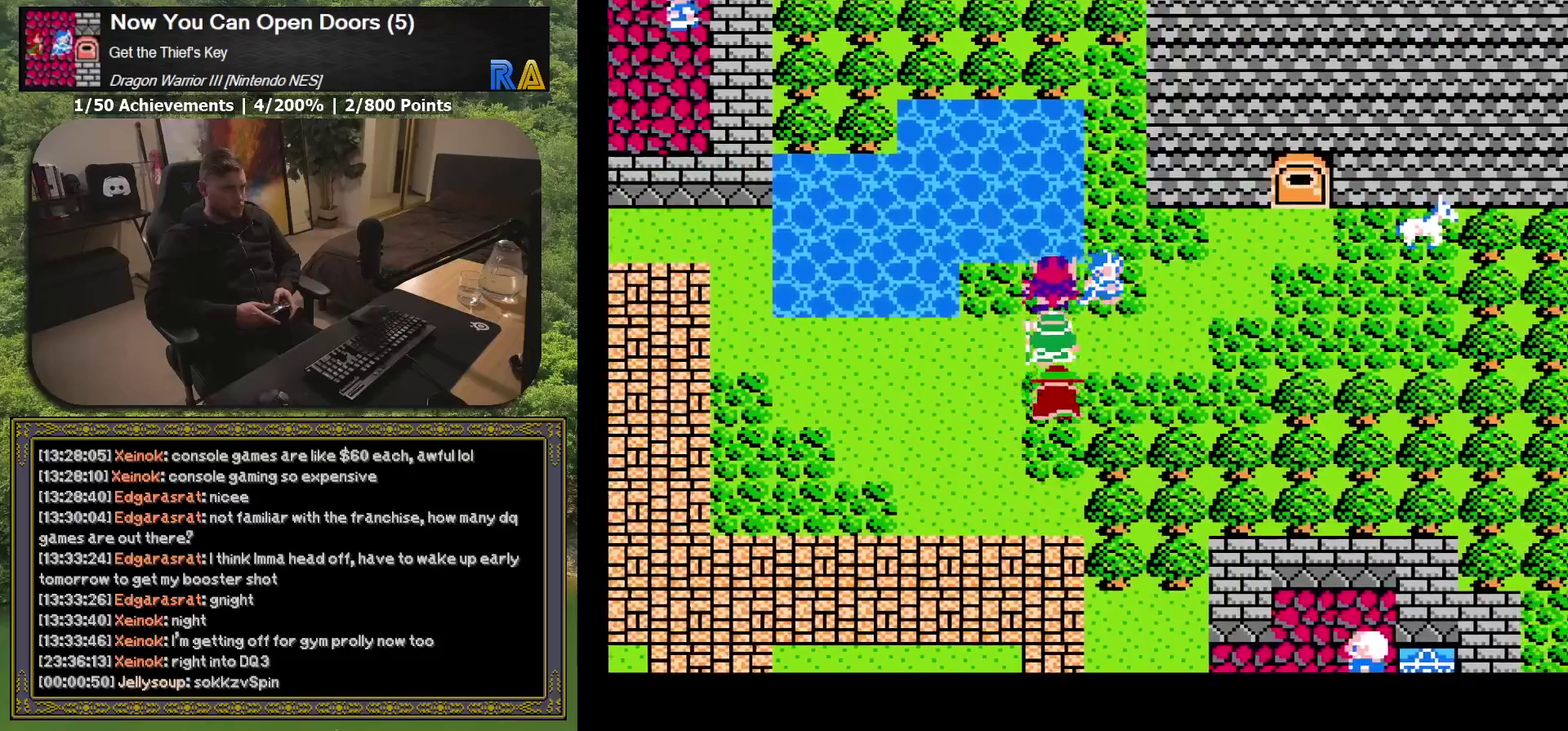
{"buttons": ["DPAD_RIGHT"], "events": []}
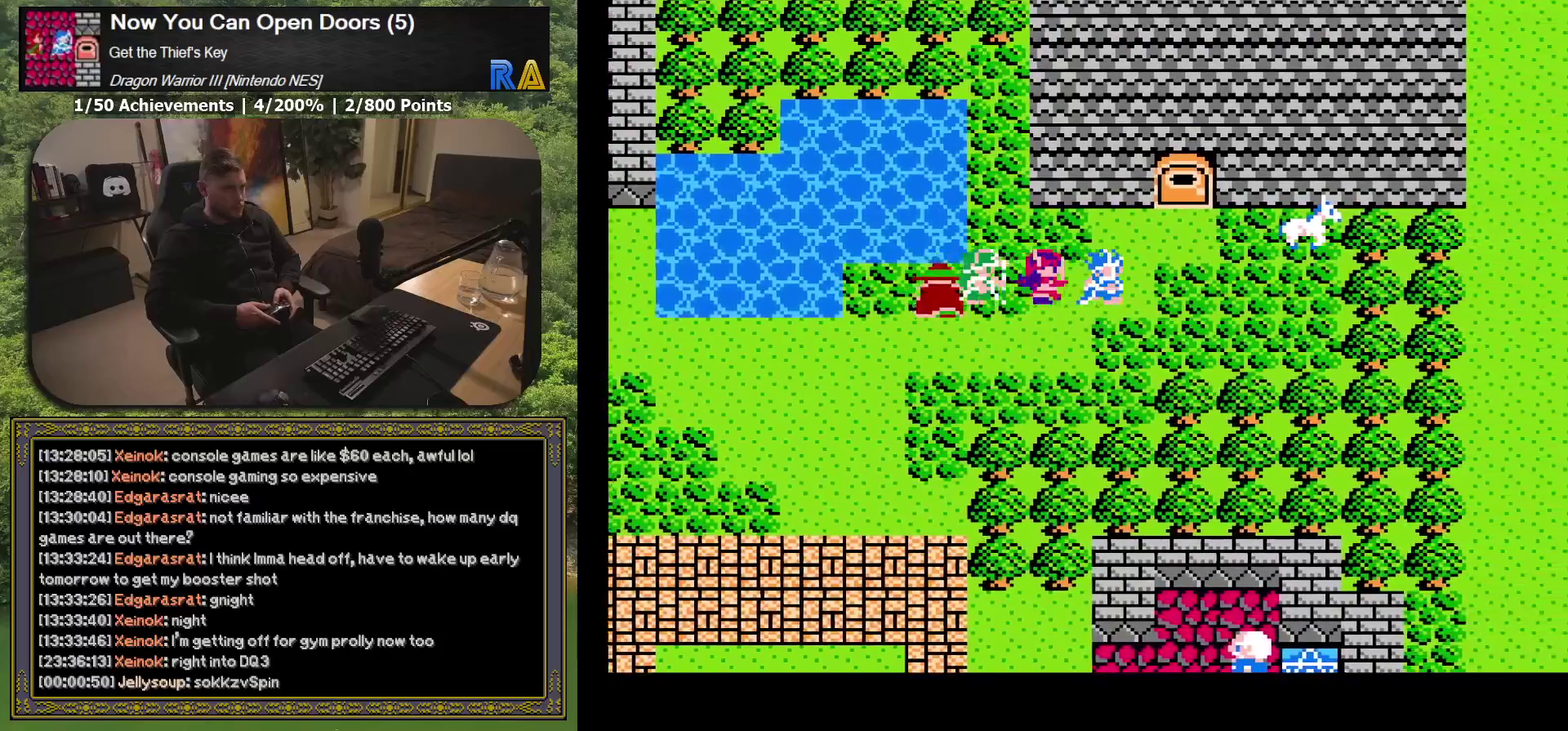
{"buttons": ["DPAD_RIGHT"], "events": [[33, "DPAD_UP", "down"], [50, "DPAD_RIGHT", "up"], [250, "DPAD_UP", "up"], [267, "DPAD_RIGHT", "down"]]}
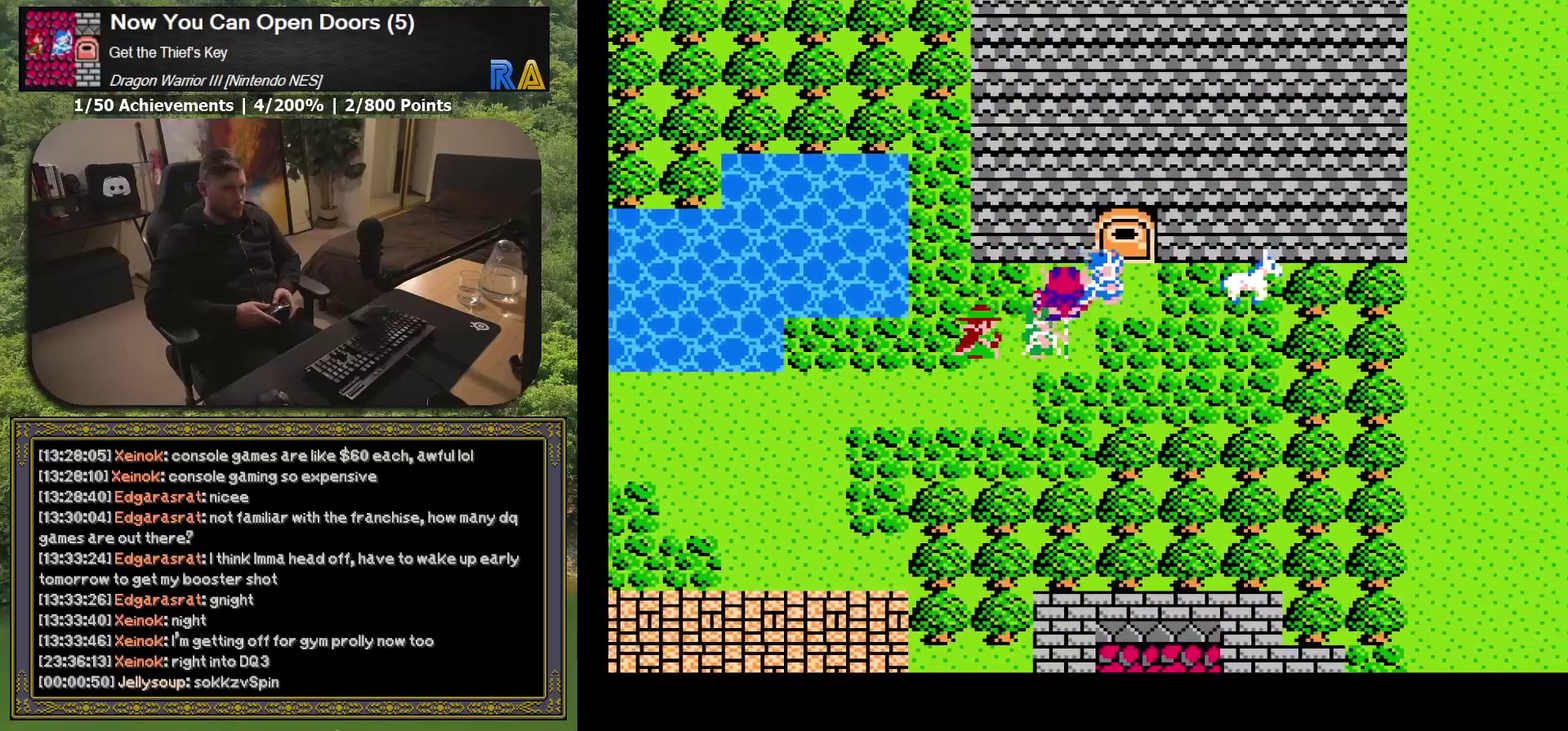
{"buttons": ["A"], "events": [[267, "DPAD_RIGHT", "up"], [433, "A", "down"]]}